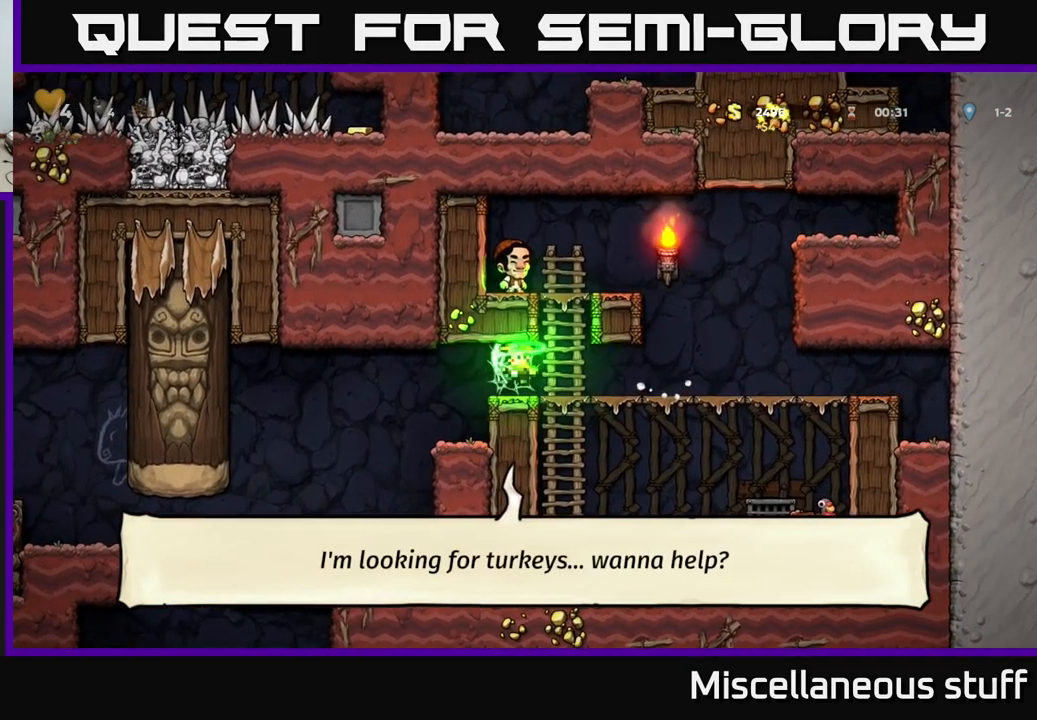
Gameplay with a controller (Xbox layout); each line is a JSON object with the inputs held at the frame after it. "events" lists button and stick changes between this image and that frame as [ms after this image, input, new state], when the widget could be followed in between. Not read: right_stick.
{"buttons": [], "left_stick": "center", "events": [[17, "A", "down"], [117, "A", "up"], [200, "A", "down"], [384, "A", "up"], [467, "DPAD_LEFT", "up"]]}
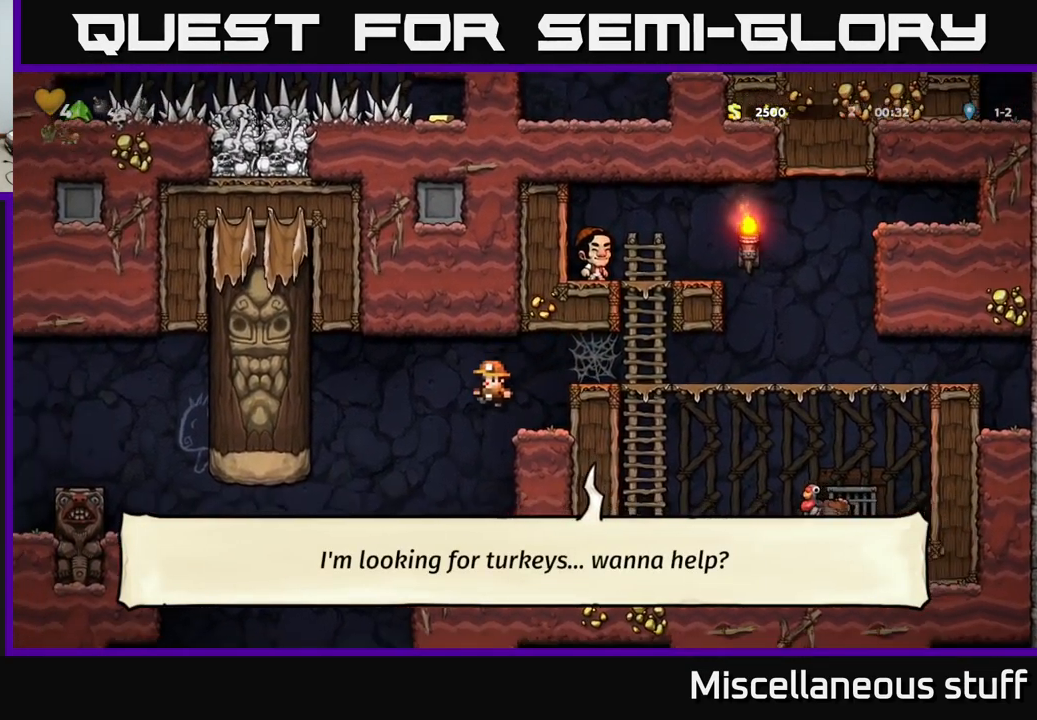
{"buttons": ["DPAD_LEFT"], "left_stick": "center", "events": [[351, "DPAD_LEFT", "down"]]}
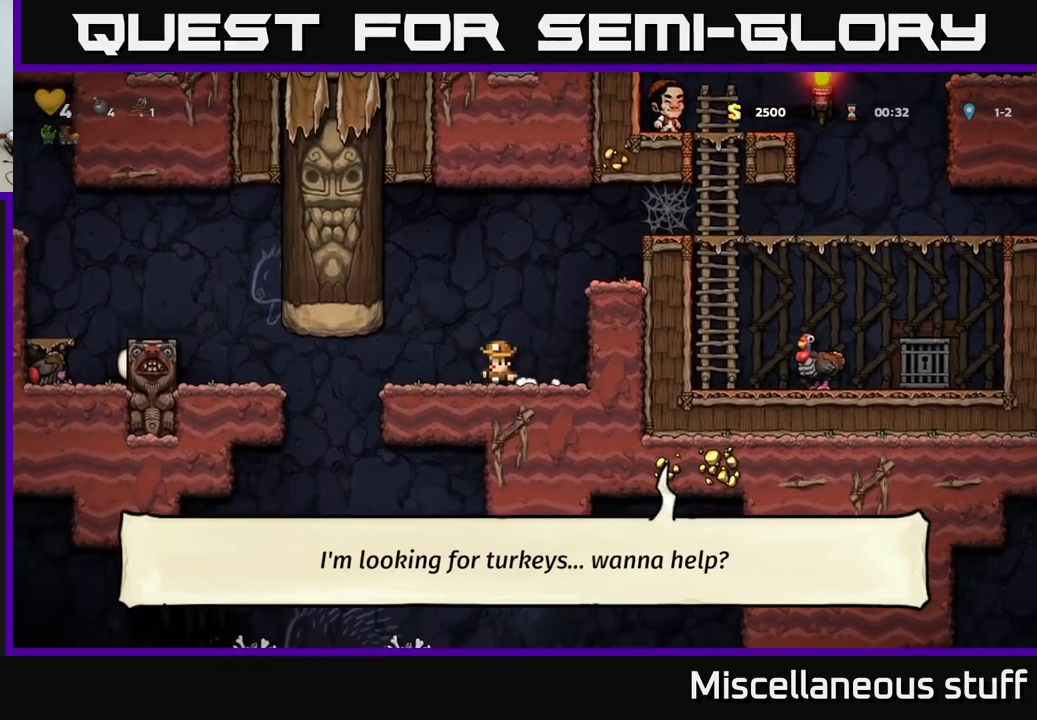
{"buttons": ["DPAD_LEFT"], "left_stick": "center", "events": []}
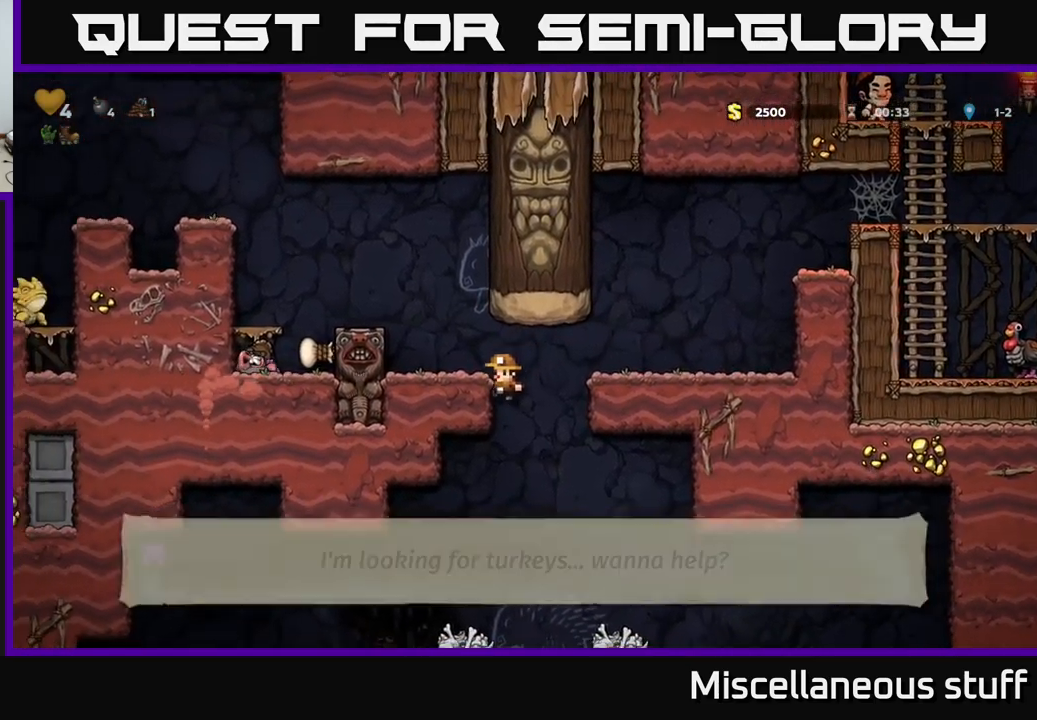
{"buttons": [], "left_stick": "center", "events": [[116, "A", "down"], [216, "A", "up"], [283, "DPAD_LEFT", "up"]]}
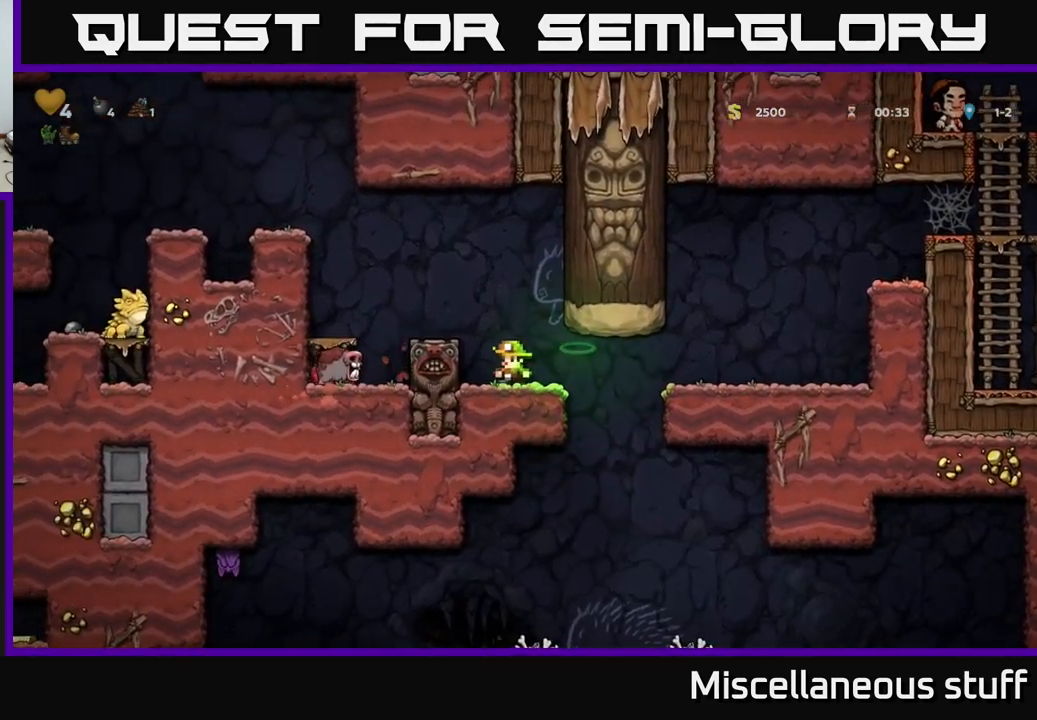
{"buttons": [], "left_stick": "center", "events": [[50, "A", "down"], [83, "DPAD_LEFT", "down"], [400, "A", "up"], [483, "DPAD_LEFT", "up"]]}
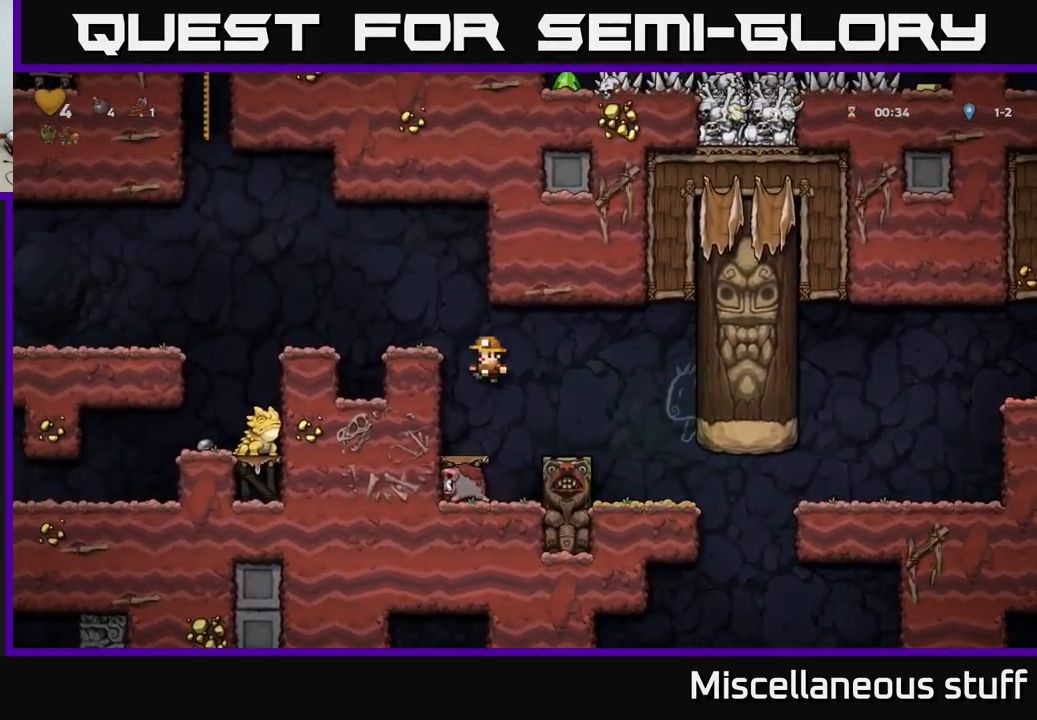
{"buttons": [], "left_stick": "center", "events": [[166, "DPAD_DOWN", "down"], [350, "DPAD_DOWN", "up"]]}
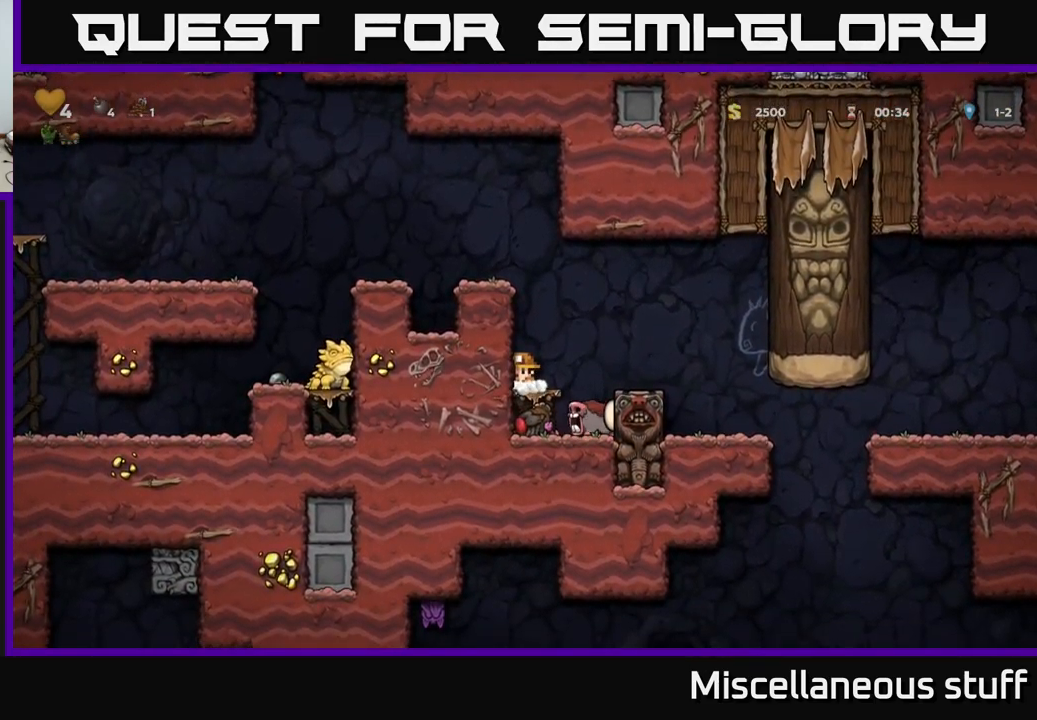
{"buttons": [], "left_stick": "center", "events": [[100, "DPAD_DOWN", "down"], [150, "A", "down"], [233, "A", "up"], [233, "DPAD_DOWN", "up"]]}
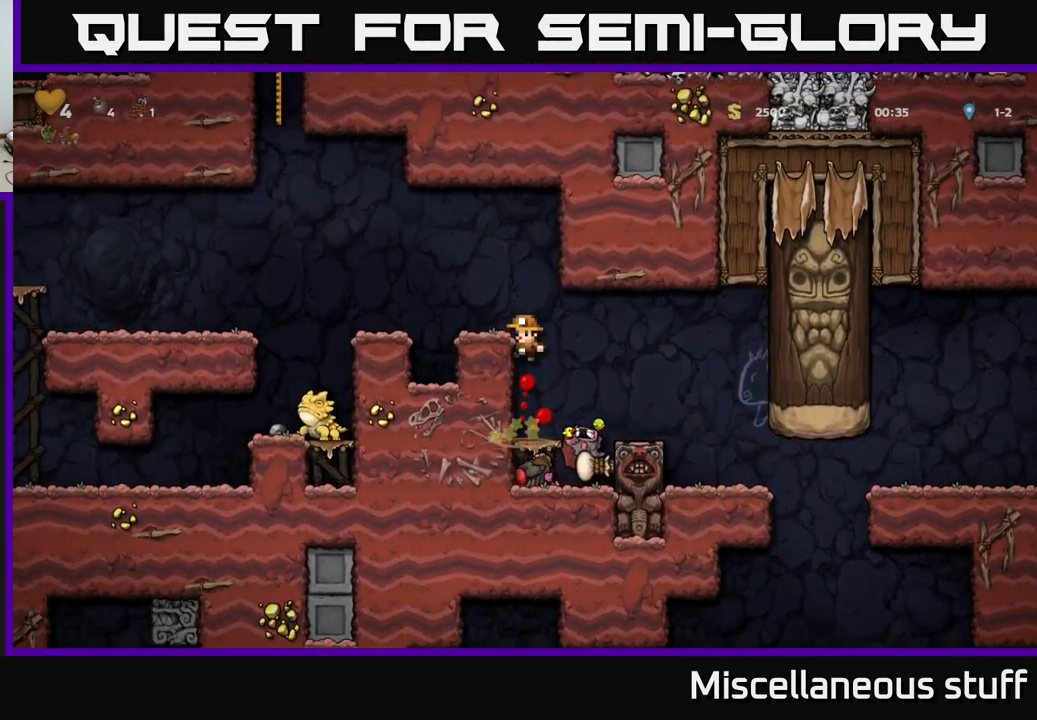
{"buttons": ["DPAD_DOWN"], "left_stick": "center", "events": [[450, "DPAD_DOWN", "down"]]}
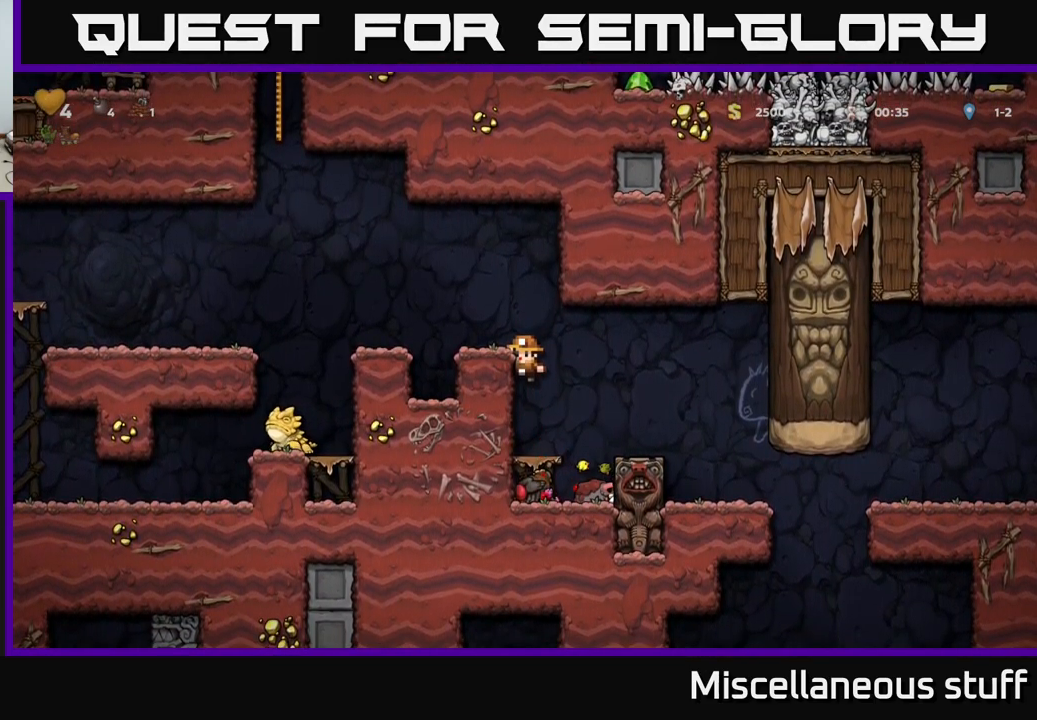
{"buttons": ["DPAD_DOWN"], "left_stick": "center", "events": [[66, "A", "down"], [150, "A", "up"]]}
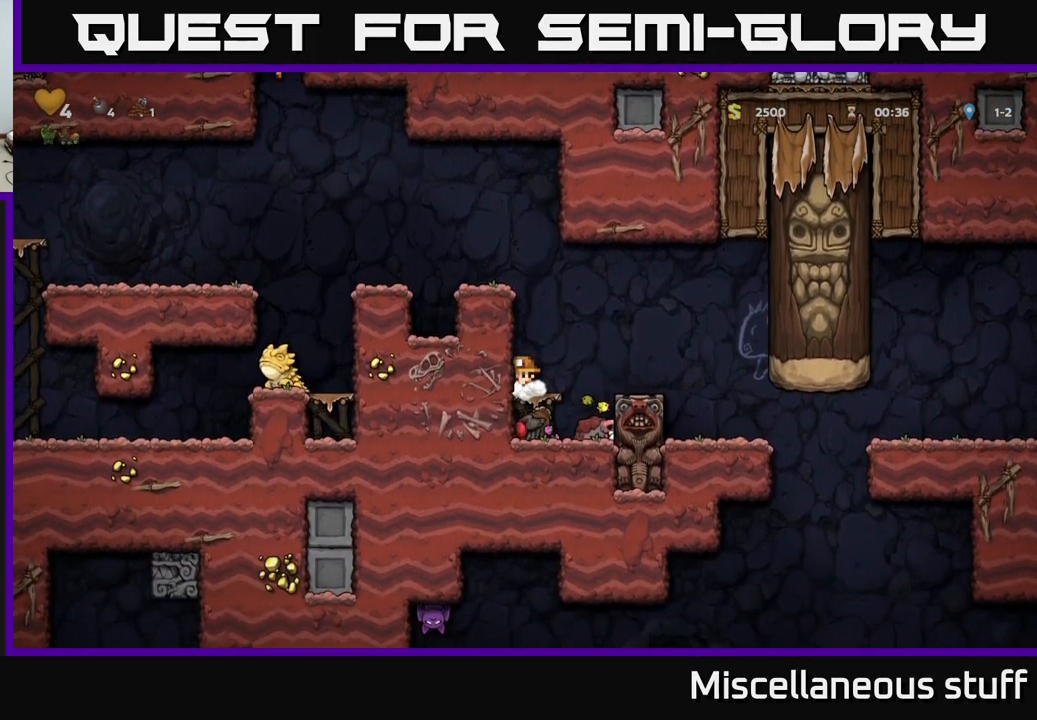
{"buttons": [], "left_stick": "center", "events": [[383, "DPAD_DOWN", "up"]]}
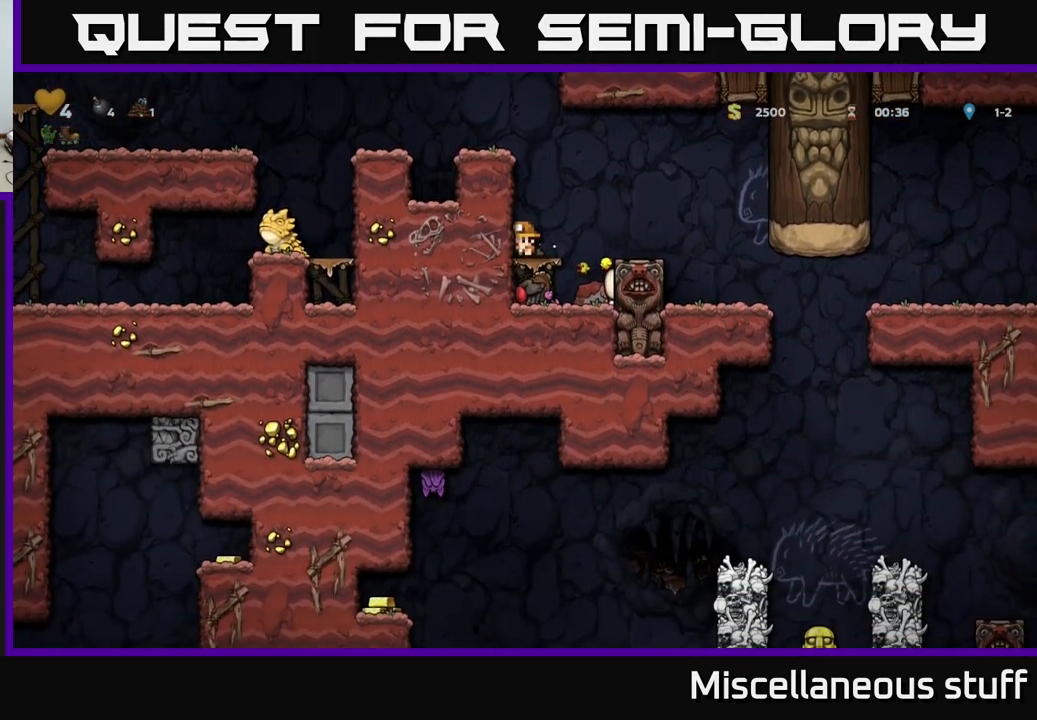
{"buttons": ["DPAD_DOWN"], "left_stick": "center", "events": [[483, "DPAD_DOWN", "down"]]}
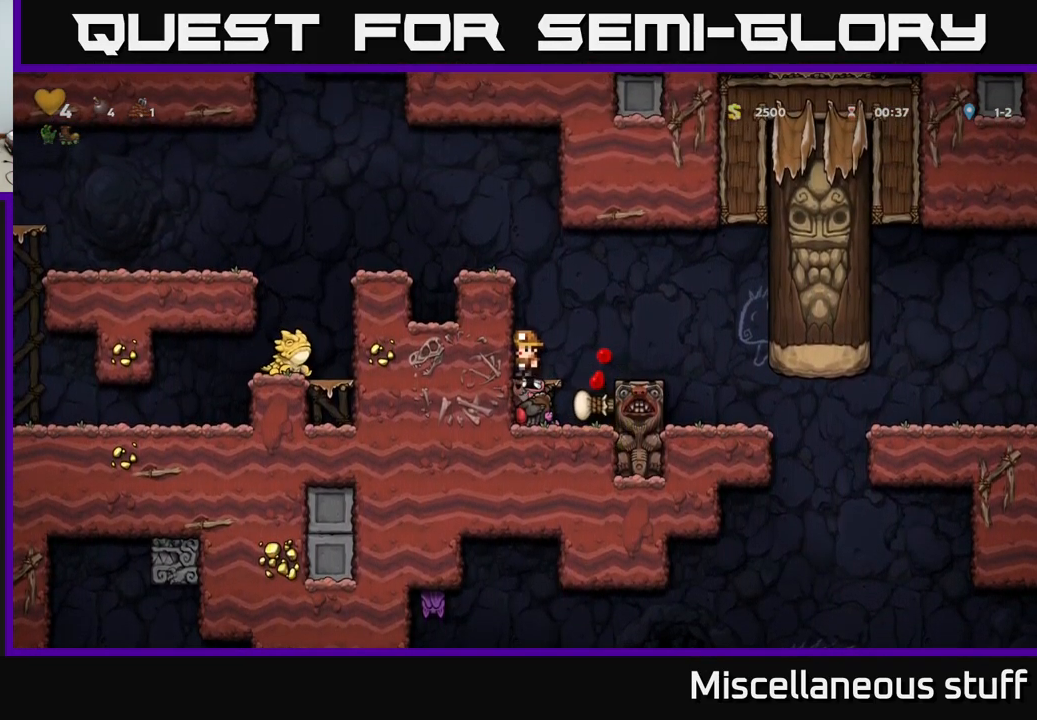
{"buttons": ["X", "DPAD_DOWN"], "left_stick": "center", "events": [[83, "A", "down"], [183, "A", "up"], [450, "X", "down"]]}
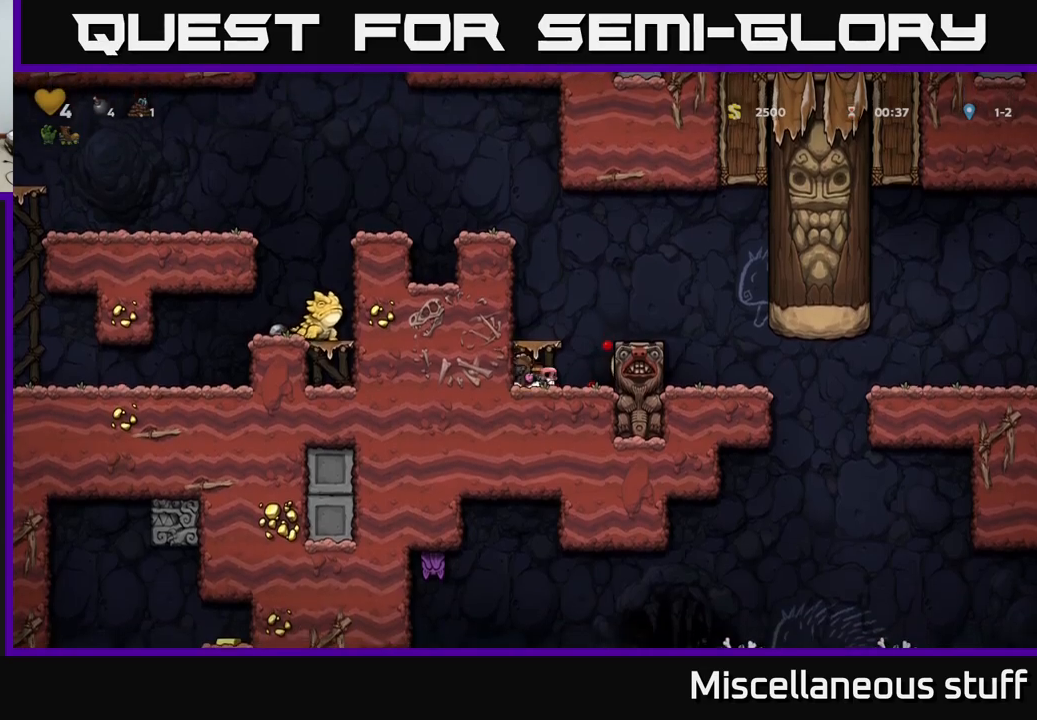
{"buttons": [], "left_stick": "center", "events": [[67, "A", "down"], [83, "DPAD_DOWN", "up"], [83, "X", "up"], [300, "A", "up"]]}
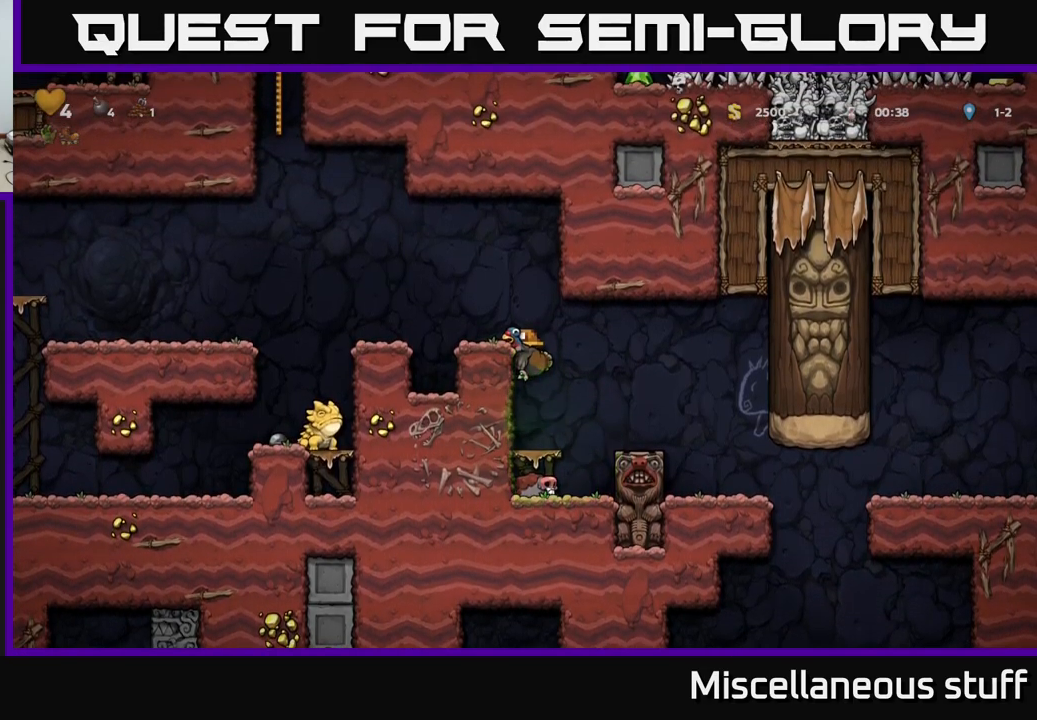
{"buttons": ["DPAD_RIGHT"], "left_stick": "center", "events": [[217, "A", "down"], [217, "DPAD_RIGHT", "down"], [333, "A", "up"]]}
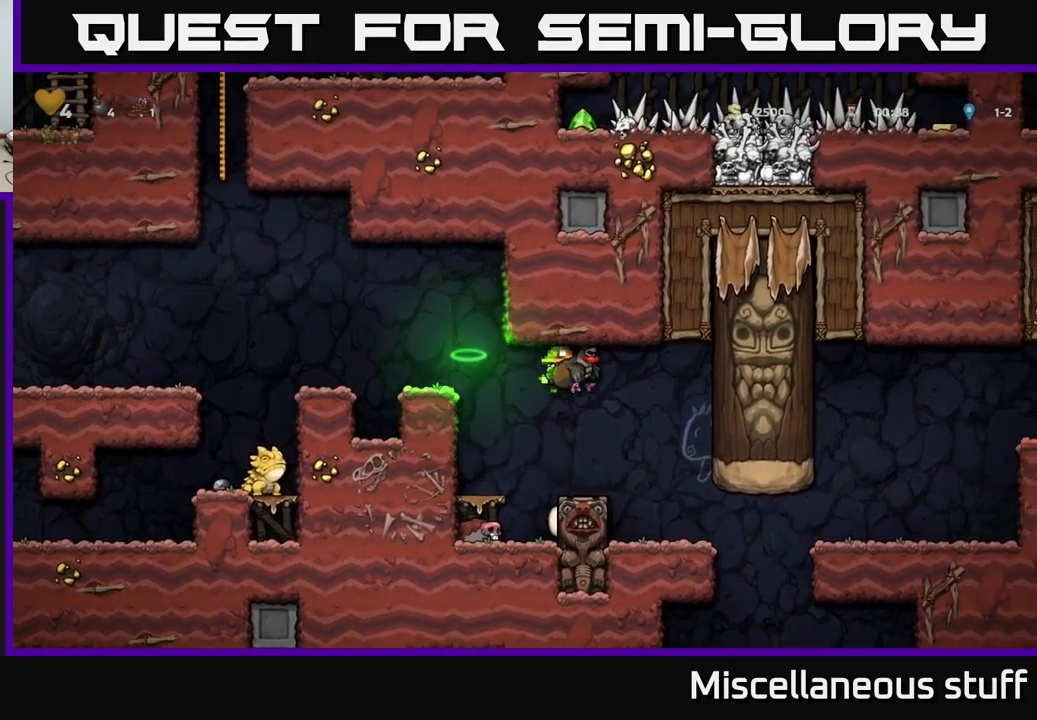
{"buttons": [], "left_stick": "center", "events": [[150, "DPAD_RIGHT", "up"]]}
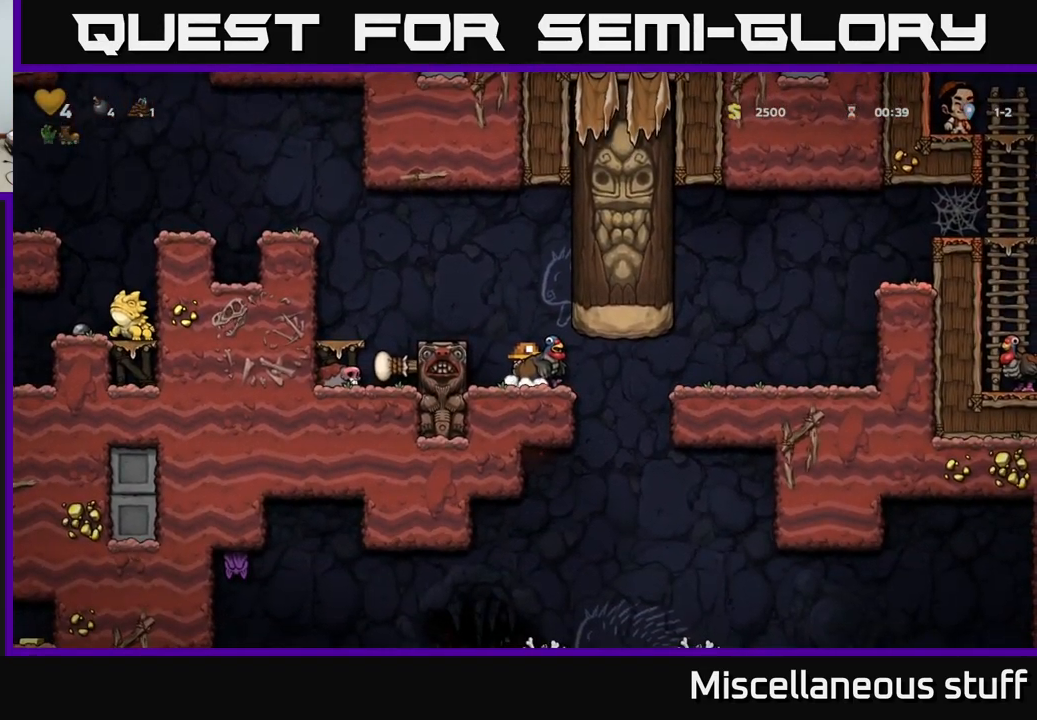
{"buttons": ["DPAD_DOWN"], "left_stick": "center", "events": [[17, "DPAD_RIGHT", "down"], [483, "DPAD_DOWN", "down"], [500, "DPAD_RIGHT", "up"]]}
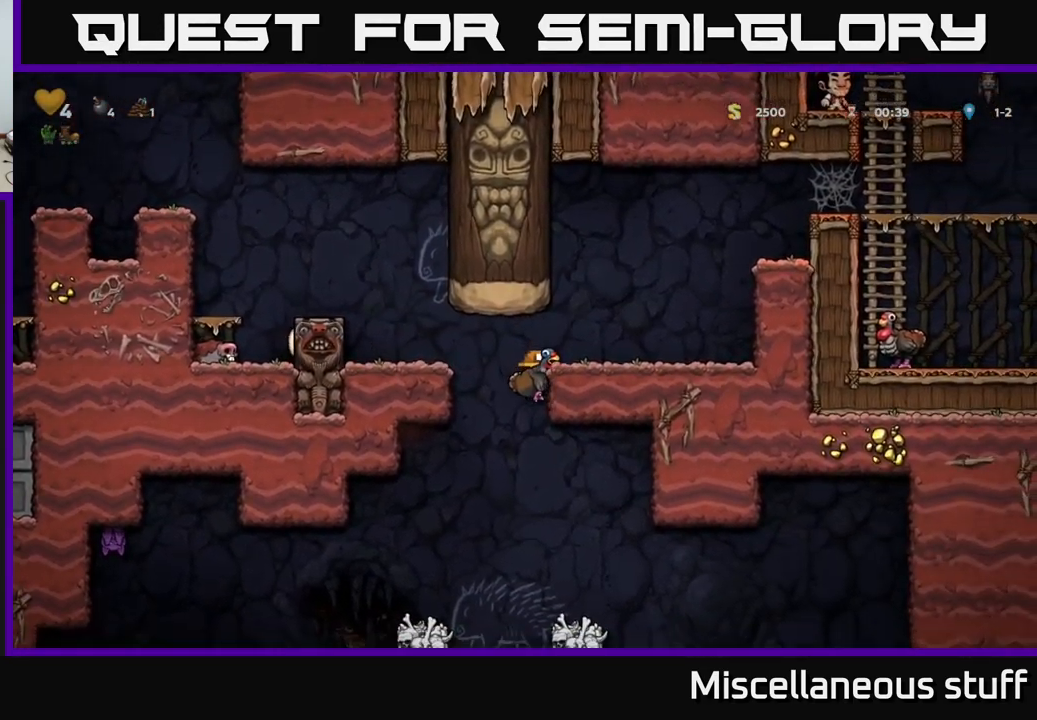
{"buttons": ["DPAD_DOWN"], "left_stick": "center", "events": []}
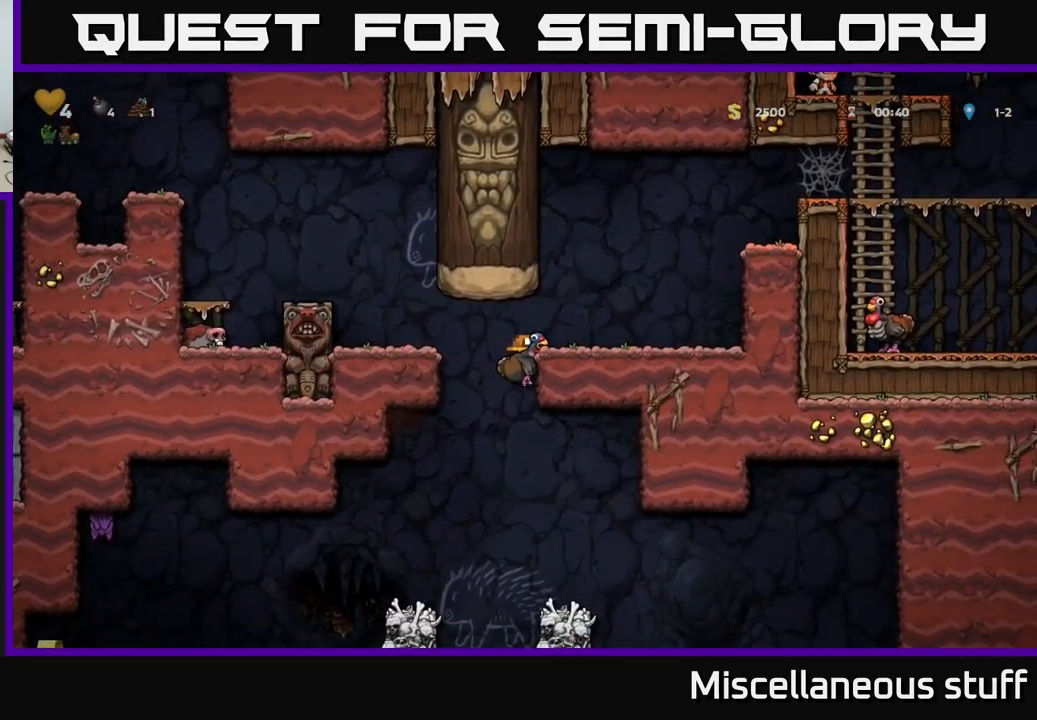
{"buttons": ["DPAD_DOWN"], "left_stick": "center", "events": []}
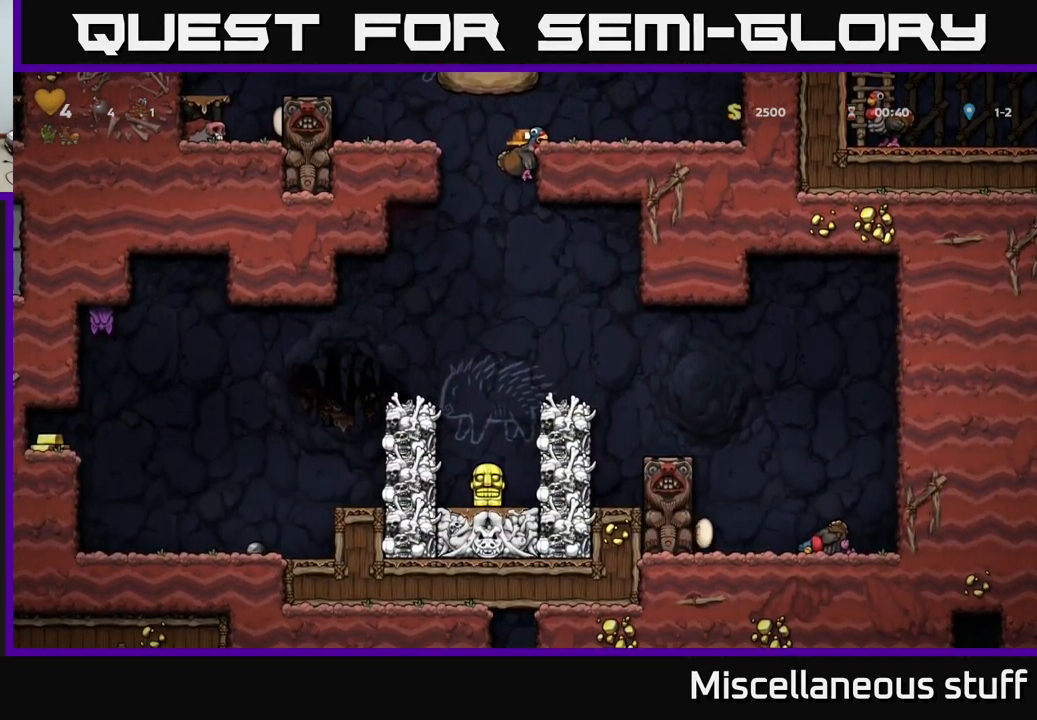
{"buttons": ["DPAD_DOWN"], "left_stick": "center", "events": []}
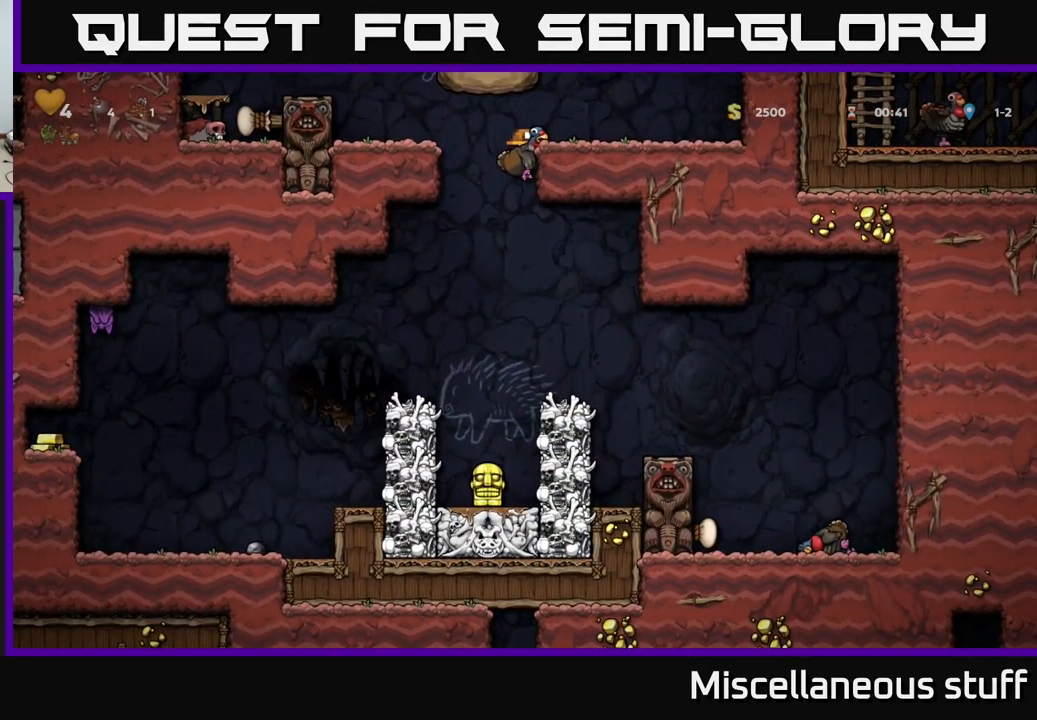
{"buttons": ["DPAD_DOWN"], "left_stick": "center", "events": [[300, "A", "down"], [500, "A", "up"]]}
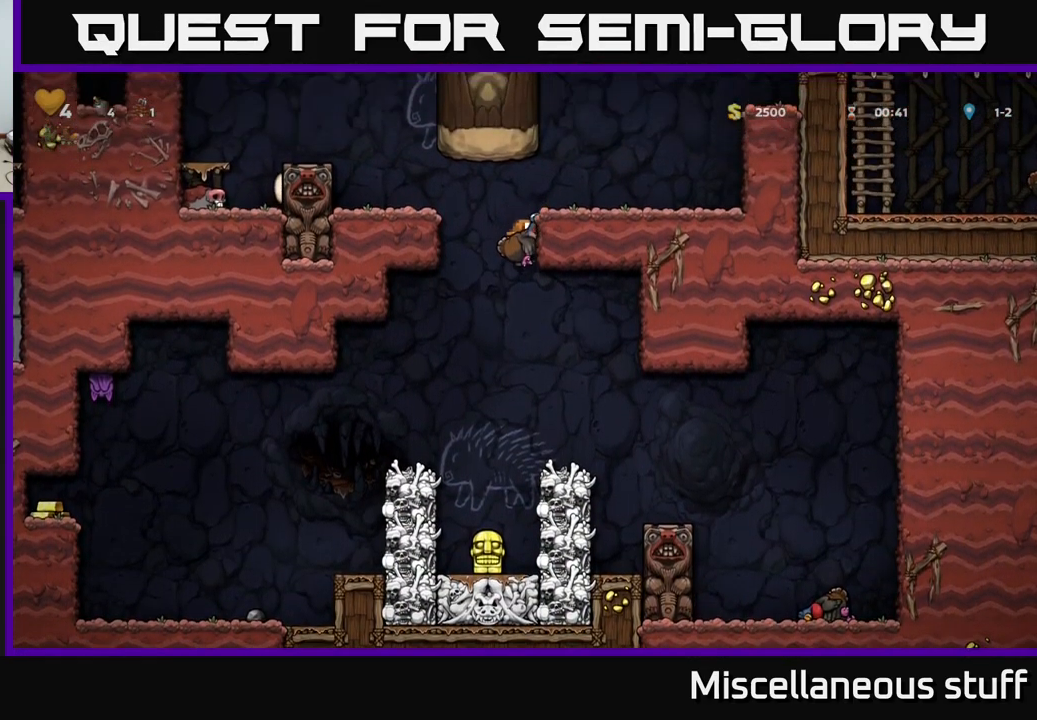
{"buttons": [], "left_stick": "center", "events": [[33, "DPAD_DOWN", "up"], [83, "DPAD_RIGHT", "down"], [150, "DPAD_RIGHT", "up"]]}
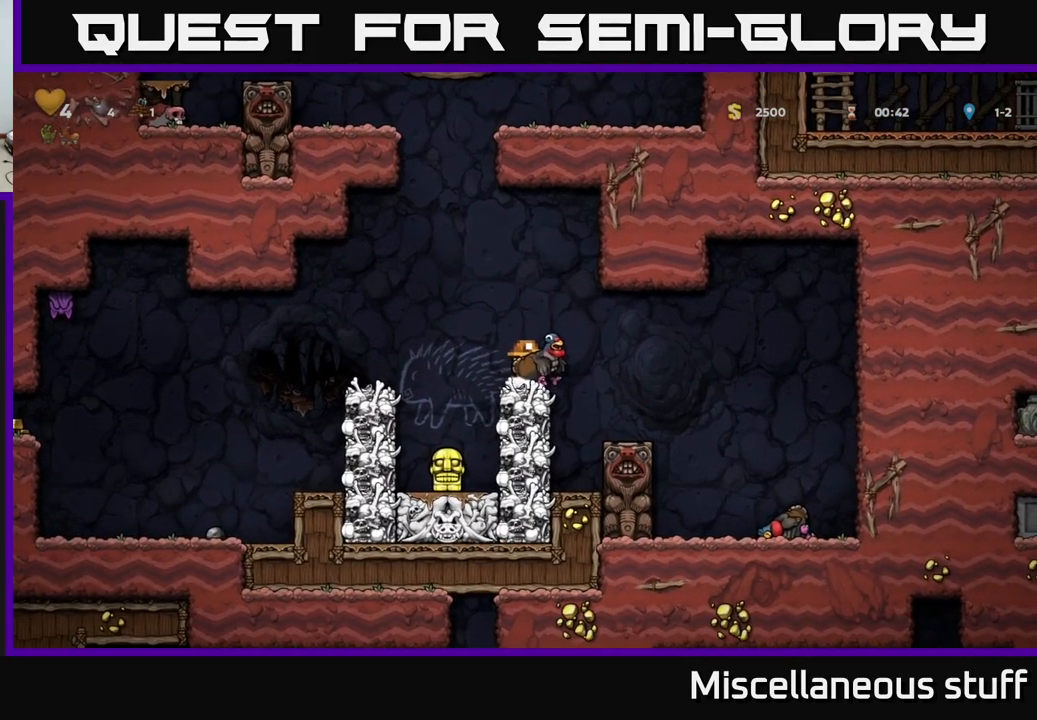
{"buttons": [], "left_stick": "center", "events": []}
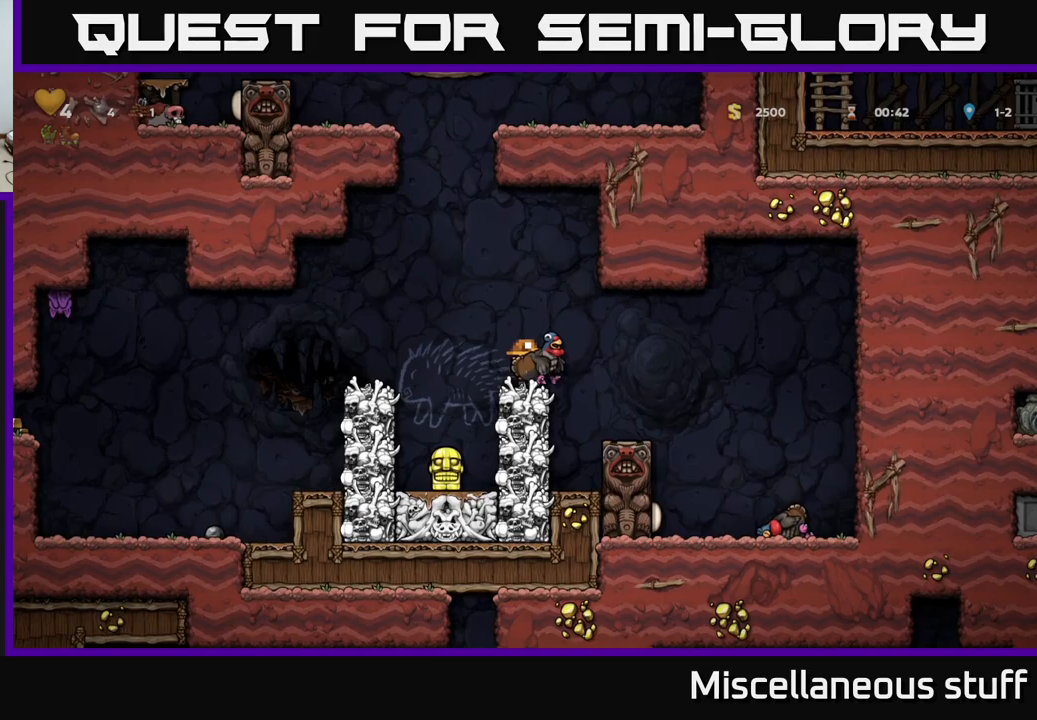
{"buttons": ["DPAD_RIGHT"], "left_stick": "center", "events": [[17, "DPAD_RIGHT", "down"], [200, "DPAD_RIGHT", "up"], [500, "DPAD_RIGHT", "down"]]}
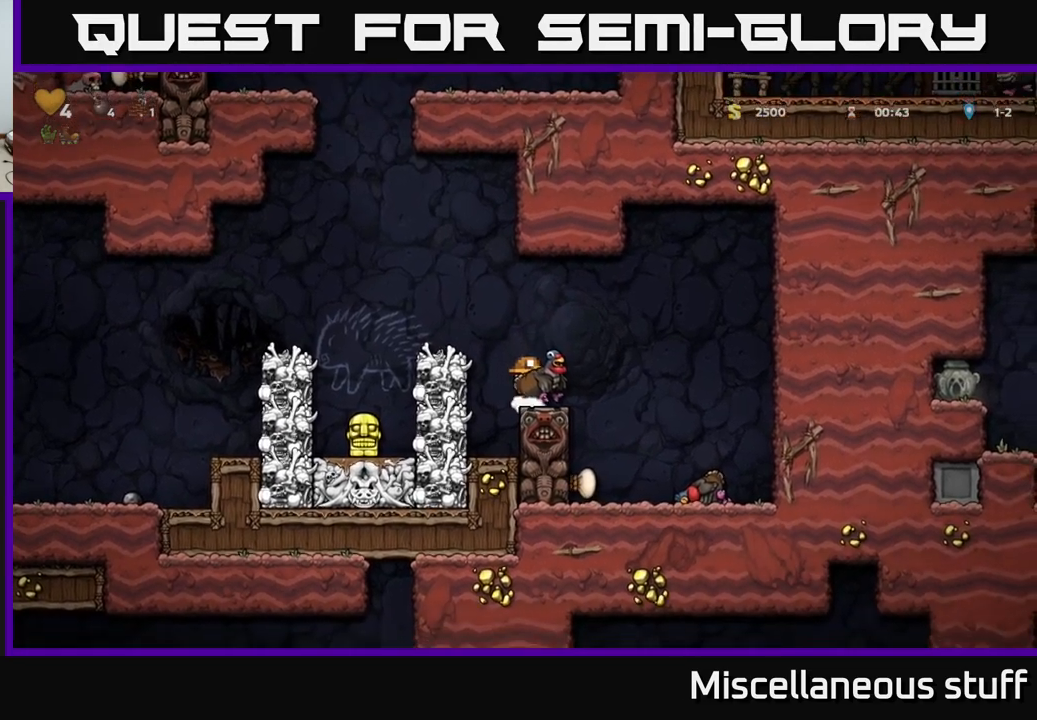
{"buttons": [], "left_stick": "center", "events": [[317, "DPAD_RIGHT", "up"]]}
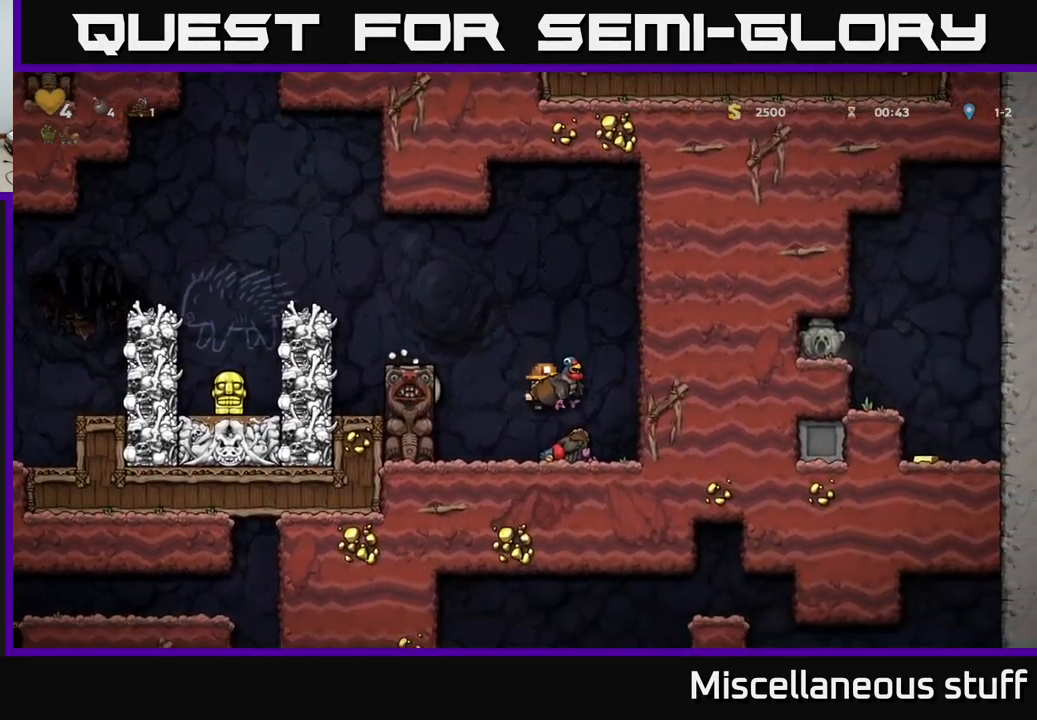
{"buttons": ["X", "DPAD_DOWN"], "left_stick": "center", "events": [[84, "DPAD_DOWN", "down"], [250, "DPAD_DOWN", "up"], [300, "DPAD_RIGHT", "down"], [384, "DPAD_DOWN", "down"], [400, "DPAD_RIGHT", "up"], [450, "X", "down"]]}
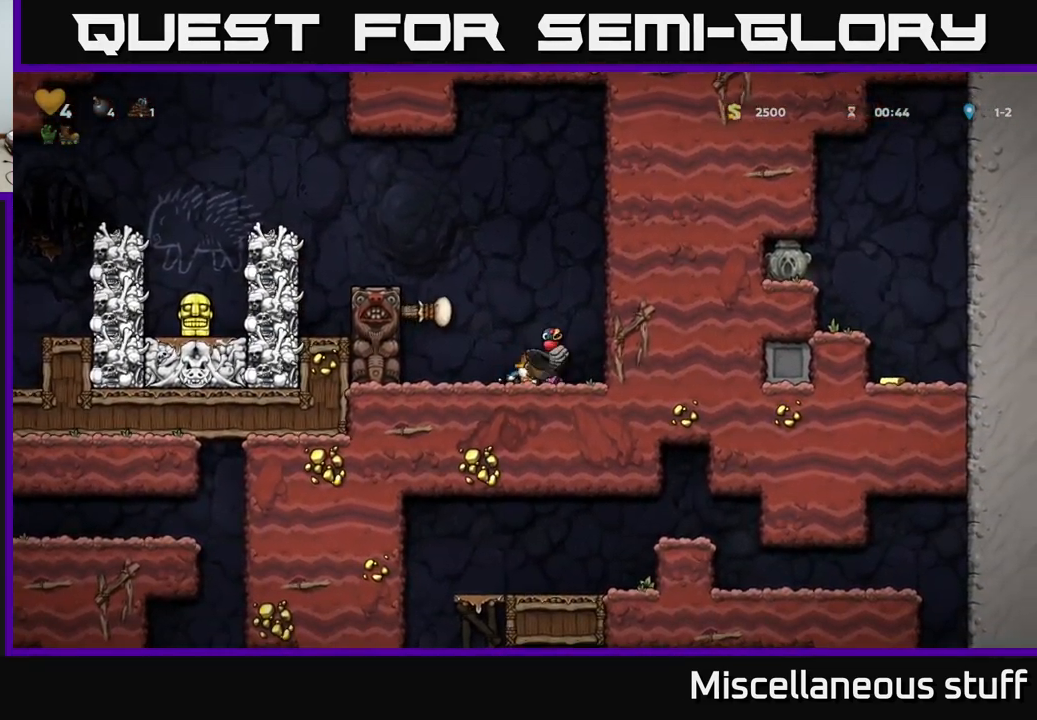
{"buttons": [], "left_stick": "center", "events": [[17, "X", "up"], [134, "X", "down"], [217, "X", "up"], [334, "X", "down"], [400, "X", "up"], [484, "DPAD_DOWN", "up"]]}
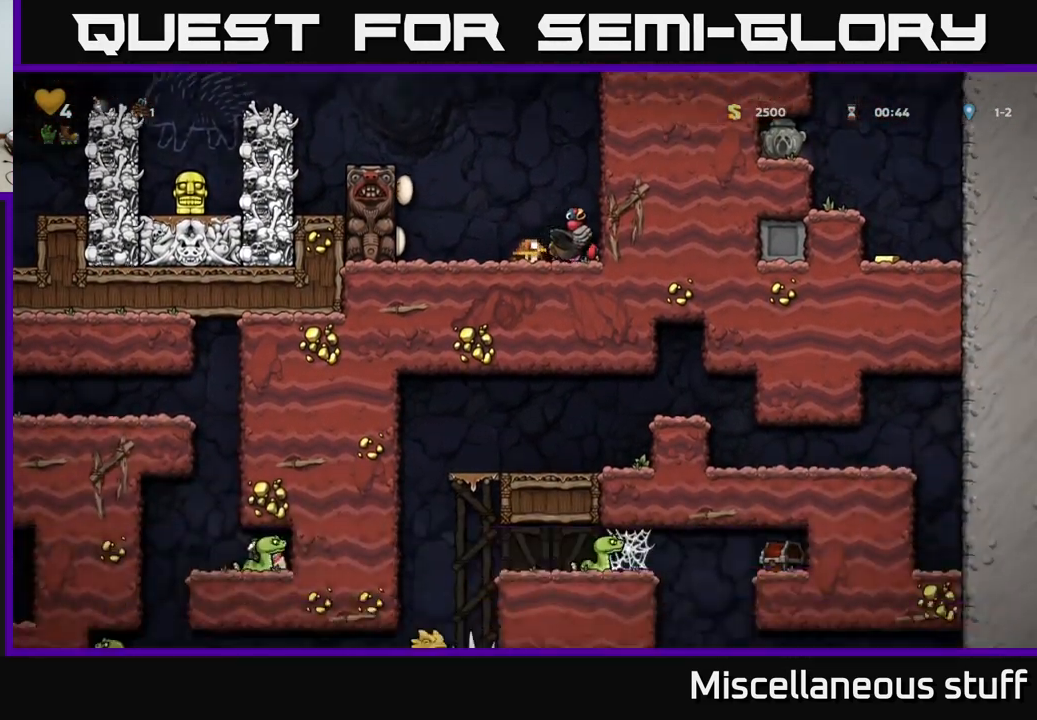
{"buttons": [], "left_stick": "center", "events": []}
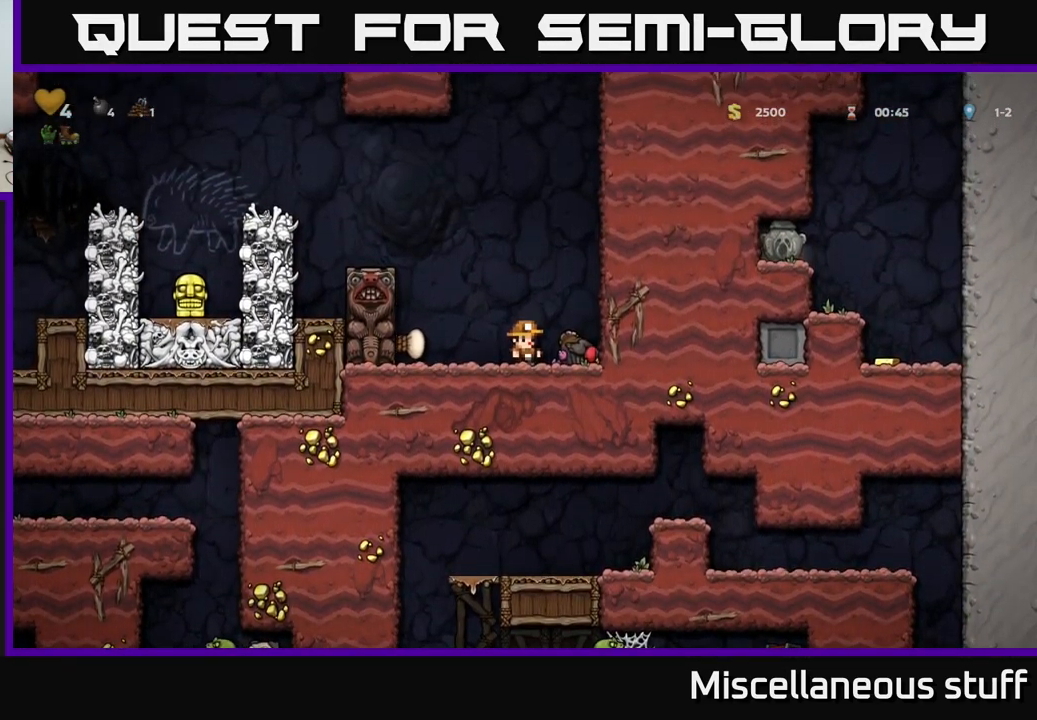
{"buttons": [], "left_stick": "center", "events": []}
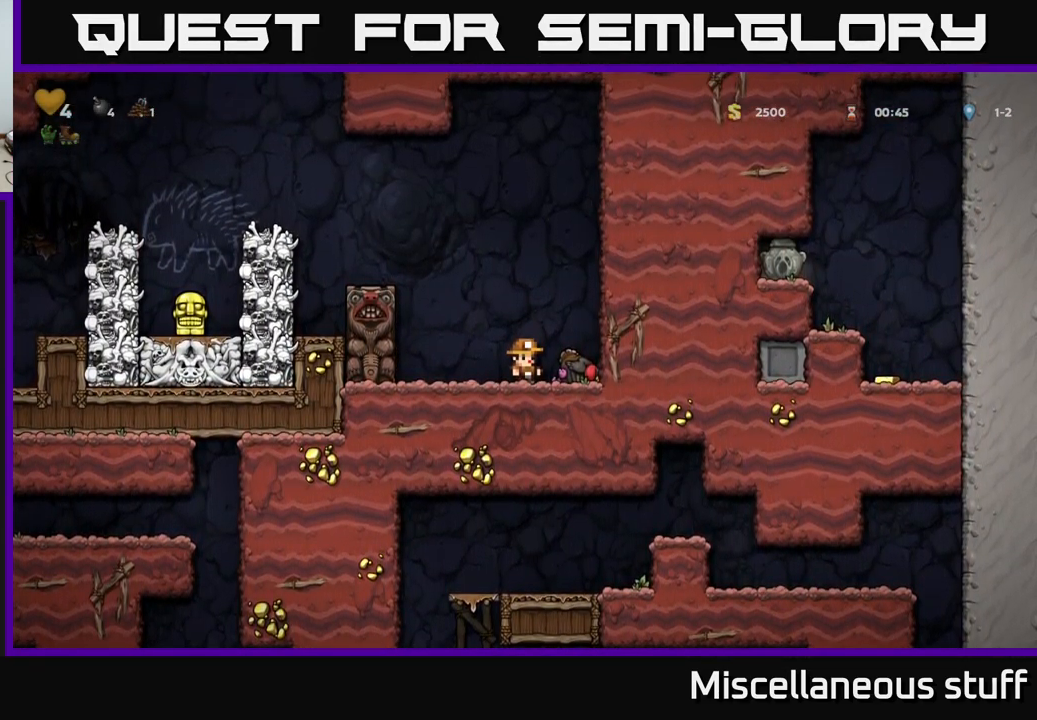
{"buttons": [], "left_stick": "center", "events": []}